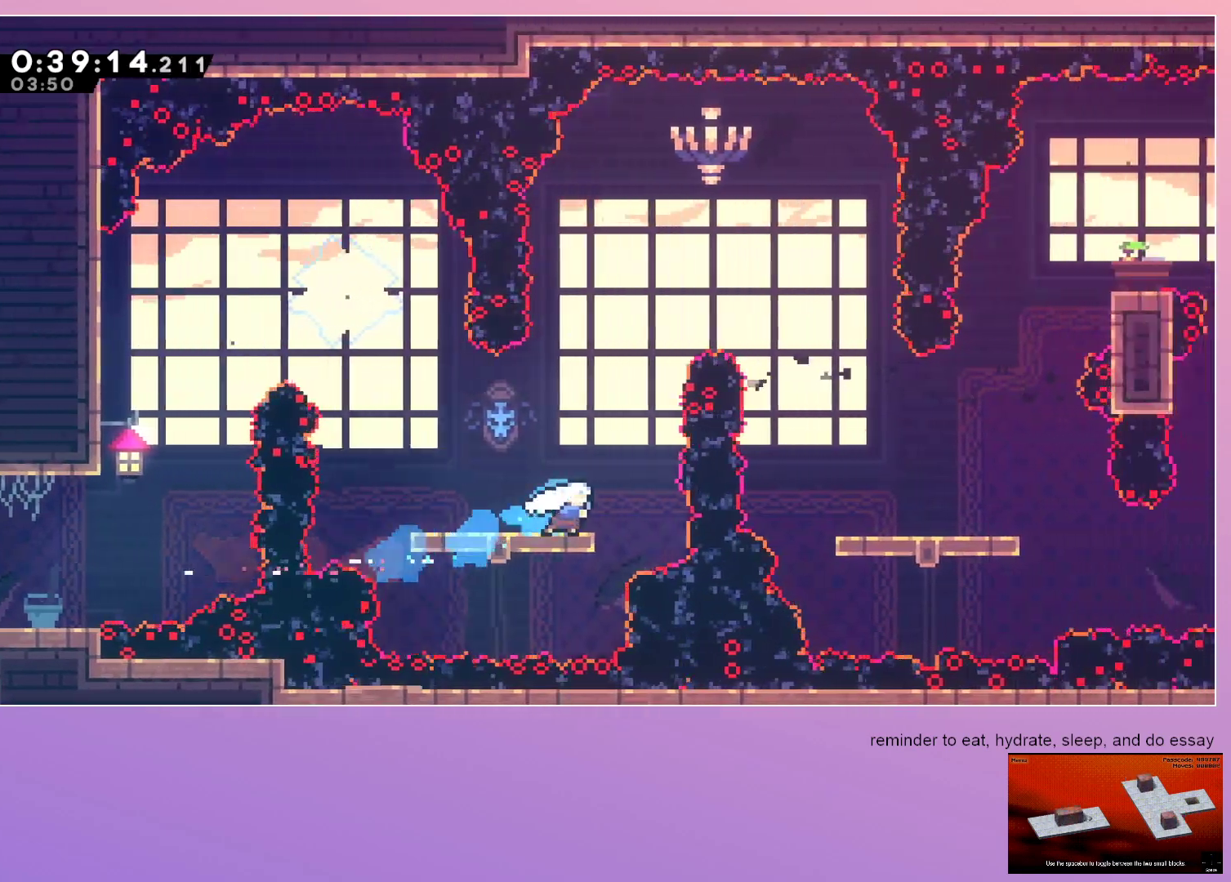
Gameplay with keyboard; each line is a JSON object with the keys held at the frame after it. "events" lists presses ("down") and releases ("up") of "dash", "down", "grab", "jump", "left", "menu", "right" and "up" between this image and that frame as [ms after this image, input, new state], when the widget could be followed in between. No other keys are recorded. Mouse input is not recorded. Key names are as the overlay labels them; some are game actions (e.g. jump) rather than physical keys.
{"keys": ["dash", "jump", "right"], "events": [[50, "jump", "down"], [50, "right", "up"], [183, "up", "down"], [233, "dash", "down"], [317, "up", "up"], [367, "dash", "up"], [417, "dash", "down"], [417, "right", "down"]]}
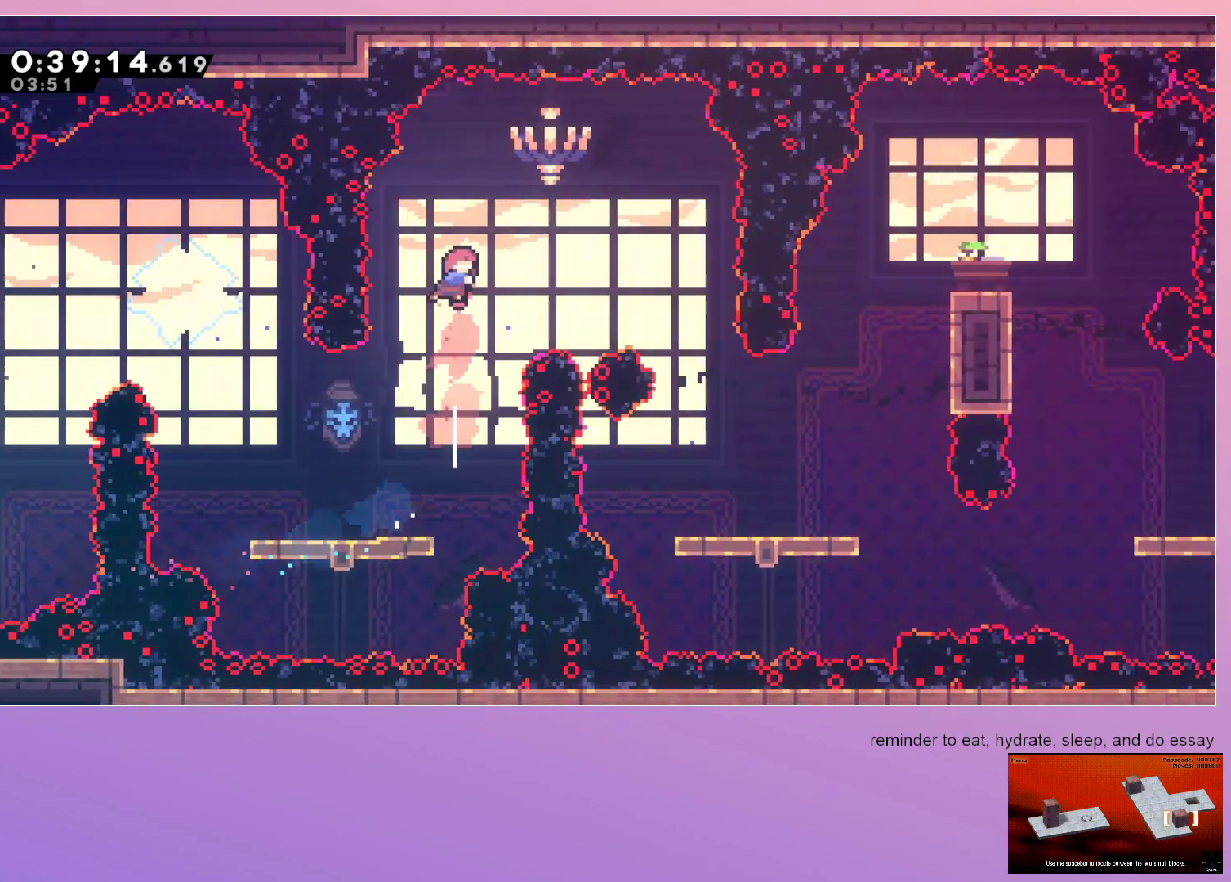
{"keys": ["down", "right"], "events": [[17, "jump", "up"], [100, "dash", "up"], [100, "right", "up"], [167, "down", "down"], [383, "right", "down"]]}
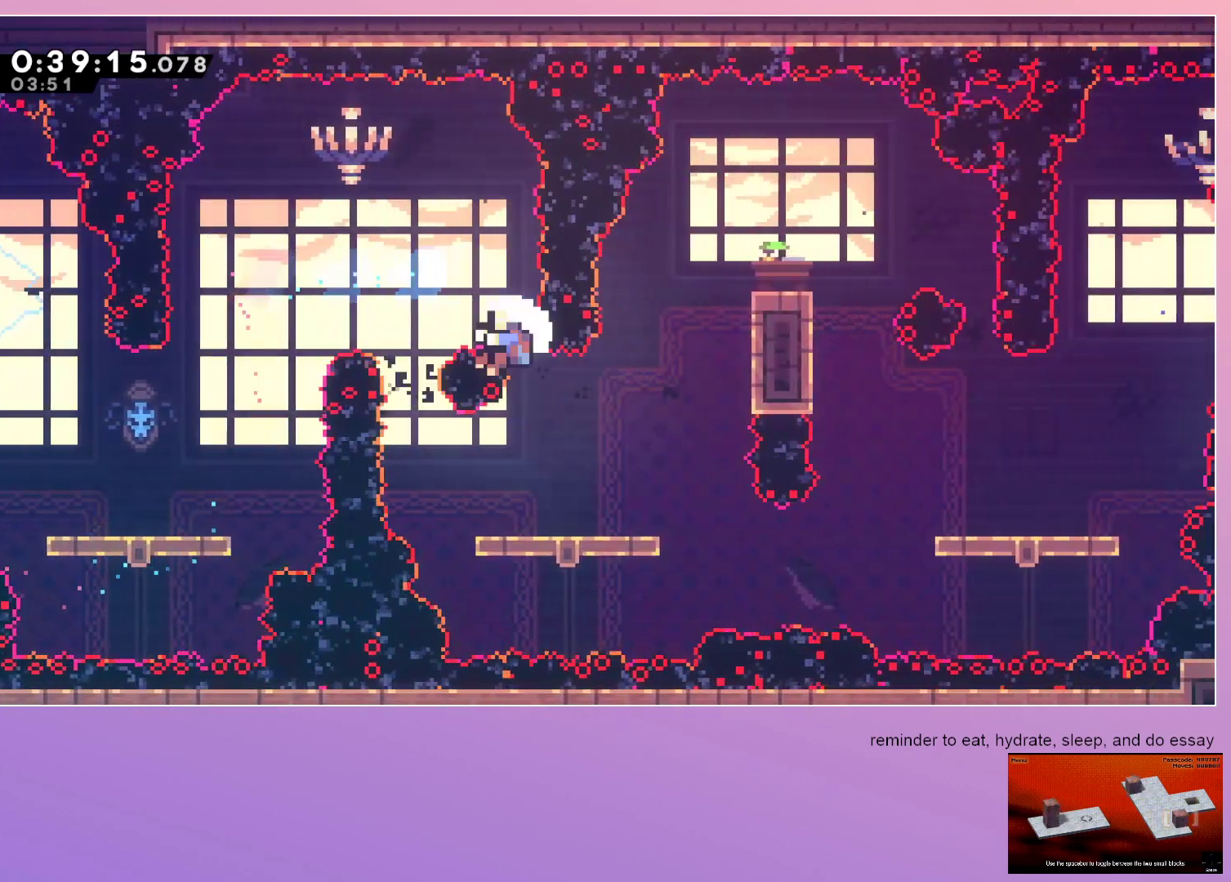
{"keys": ["down"], "events": [[217, "down", "up"], [217, "right", "up"], [267, "dash", "down"], [300, "dash", "up"], [400, "dash", "down"], [450, "dash", "up"], [500, "down", "down"]]}
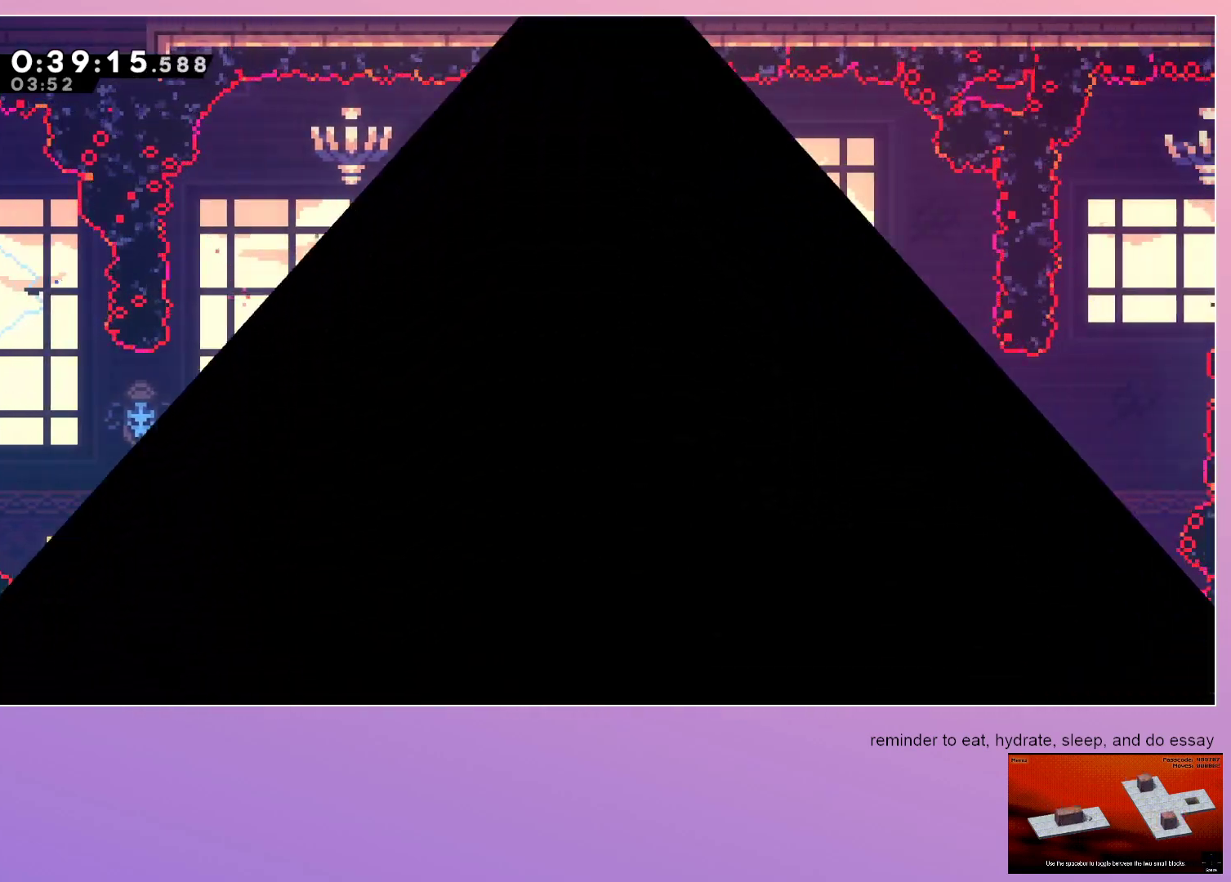
{"keys": [], "events": [[133, "down", "up"]]}
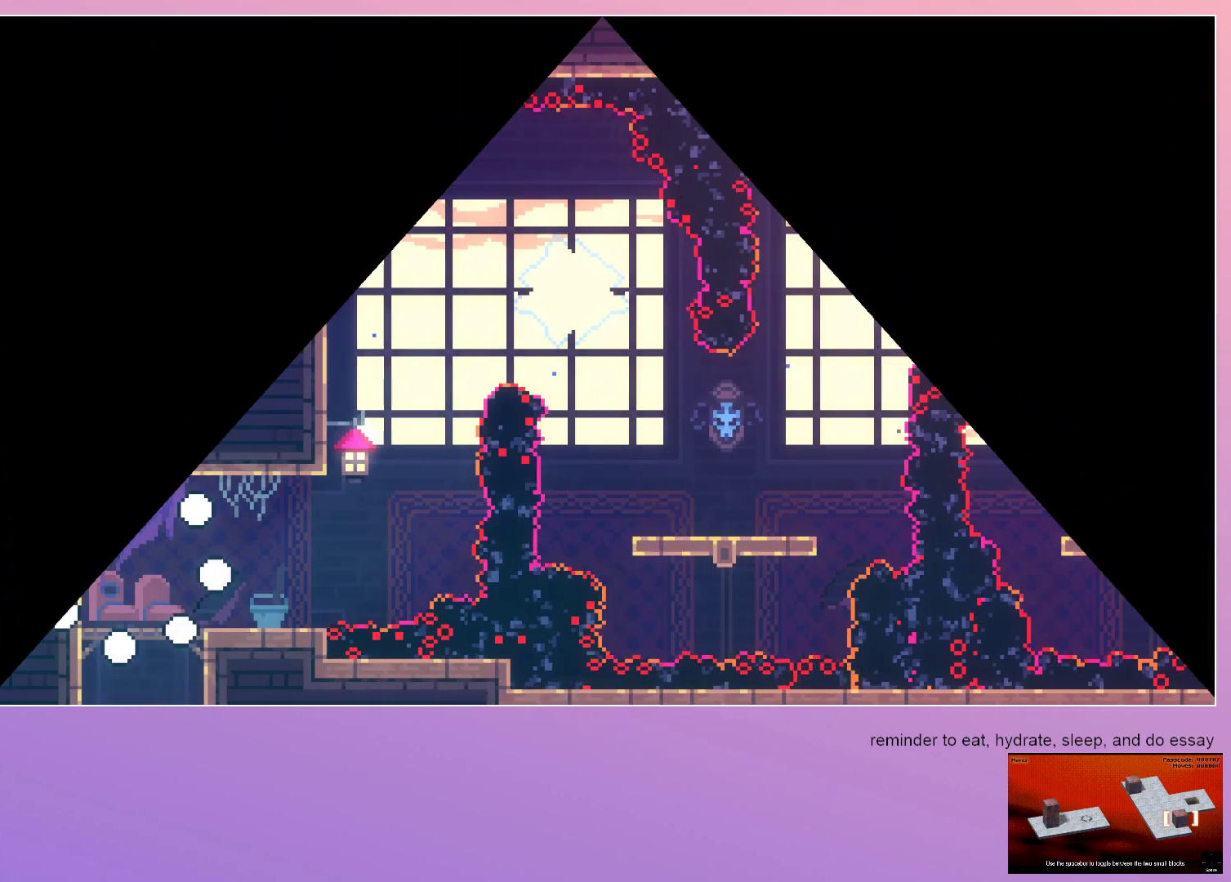
{"keys": ["dash", "down", "left"], "events": [[283, "right", "down"], [450, "down", "down"], [450, "right", "up"], [483, "dash", "down"], [483, "left", "down"]]}
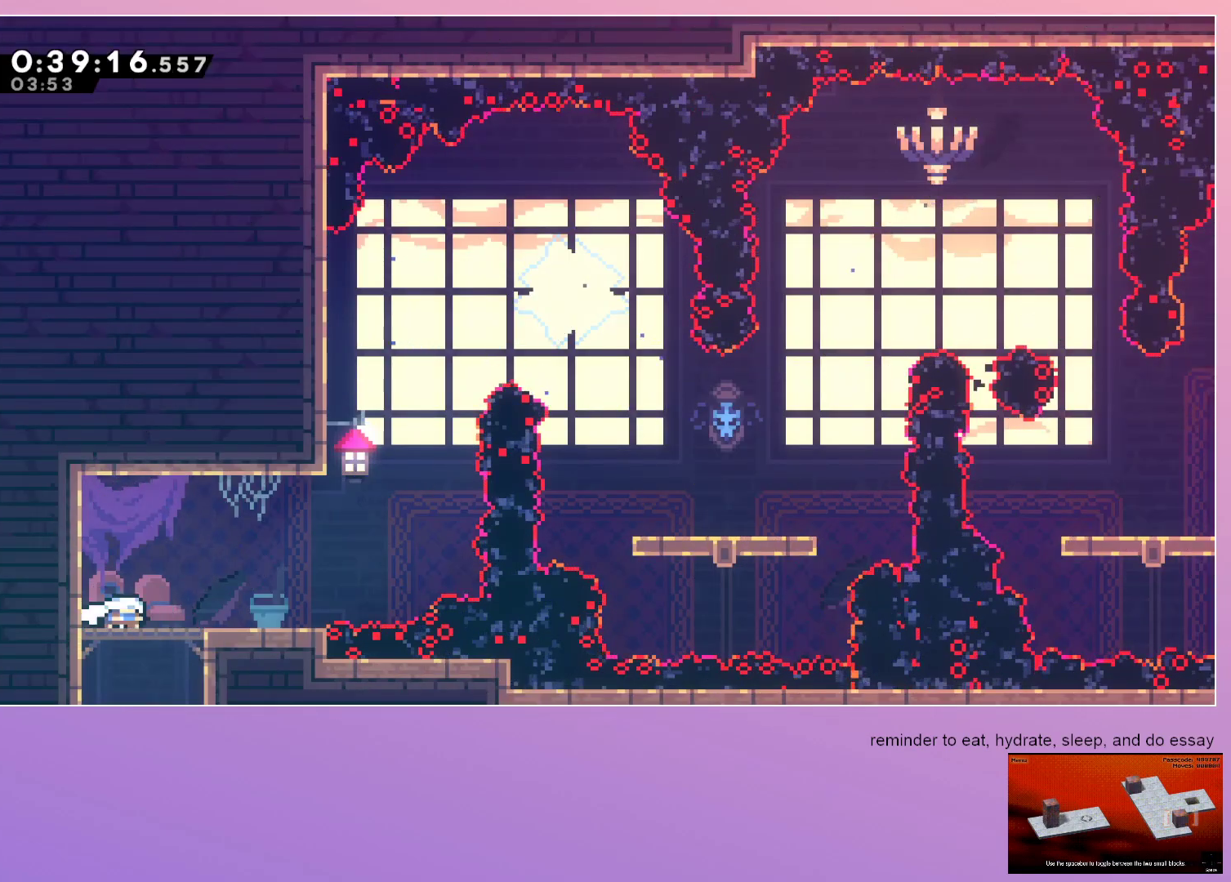
{"keys": ["jump", "right"], "events": [[100, "dash", "up"], [100, "left", "up"], [167, "down", "up"], [167, "jump", "down"], [167, "right", "down"]]}
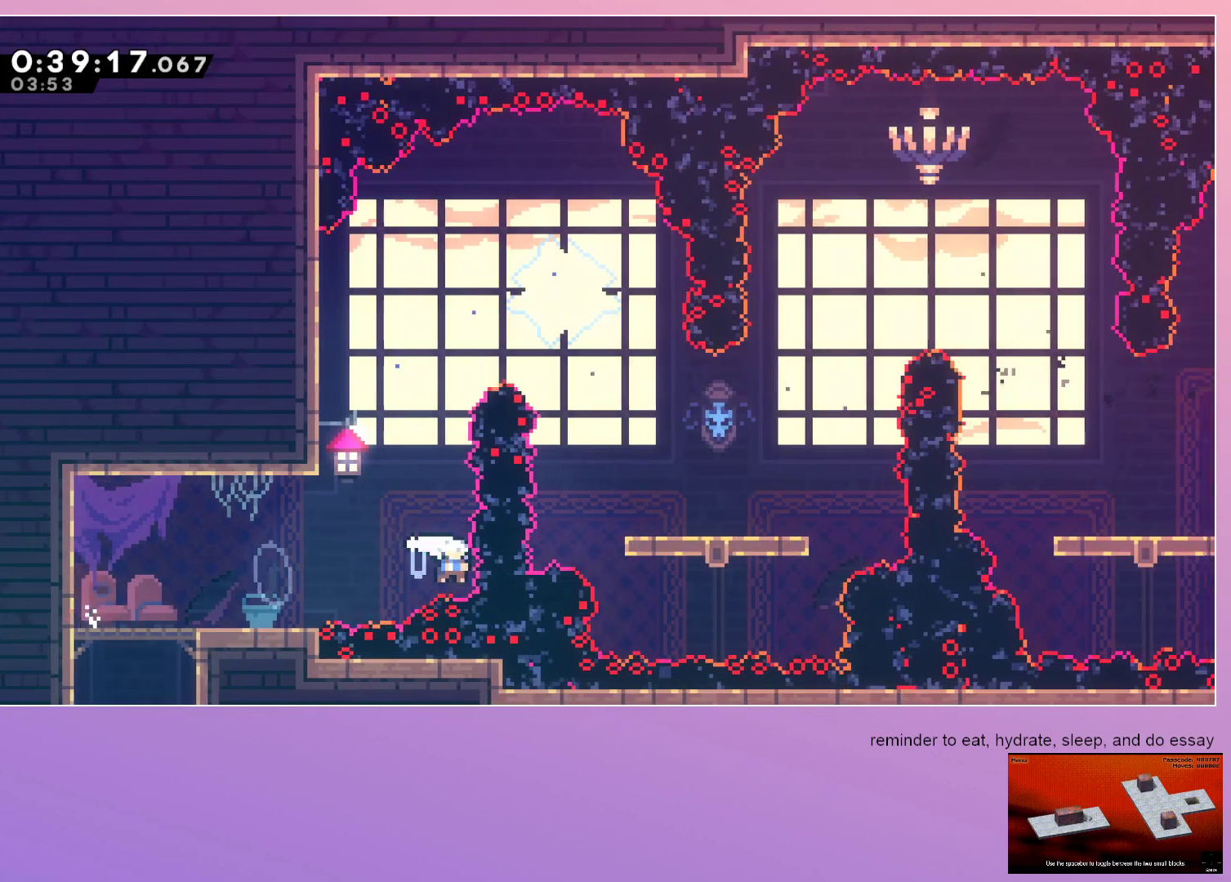
{"keys": ["jump", "right"], "events": [[233, "dash", "down"], [383, "jump", "up"], [433, "dash", "up"], [483, "jump", "down"]]}
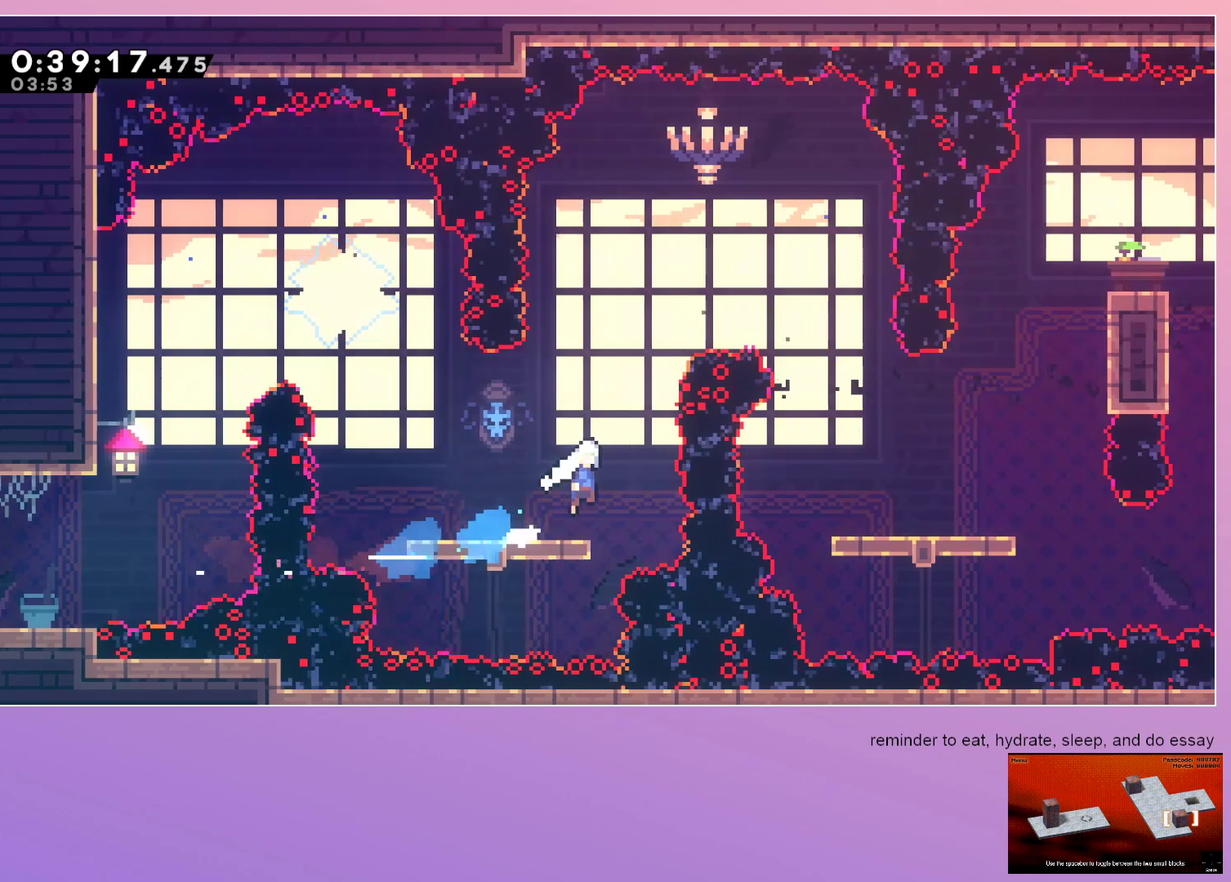
{"keys": ["down"], "events": [[17, "right", "up"], [17, "up", "down"], [117, "dash", "down"], [250, "up", "up"], [300, "dash", "up"], [350, "dash", "down"], [350, "right", "down"], [433, "jump", "up"], [483, "dash", "up"], [483, "down", "down"], [483, "right", "up"]]}
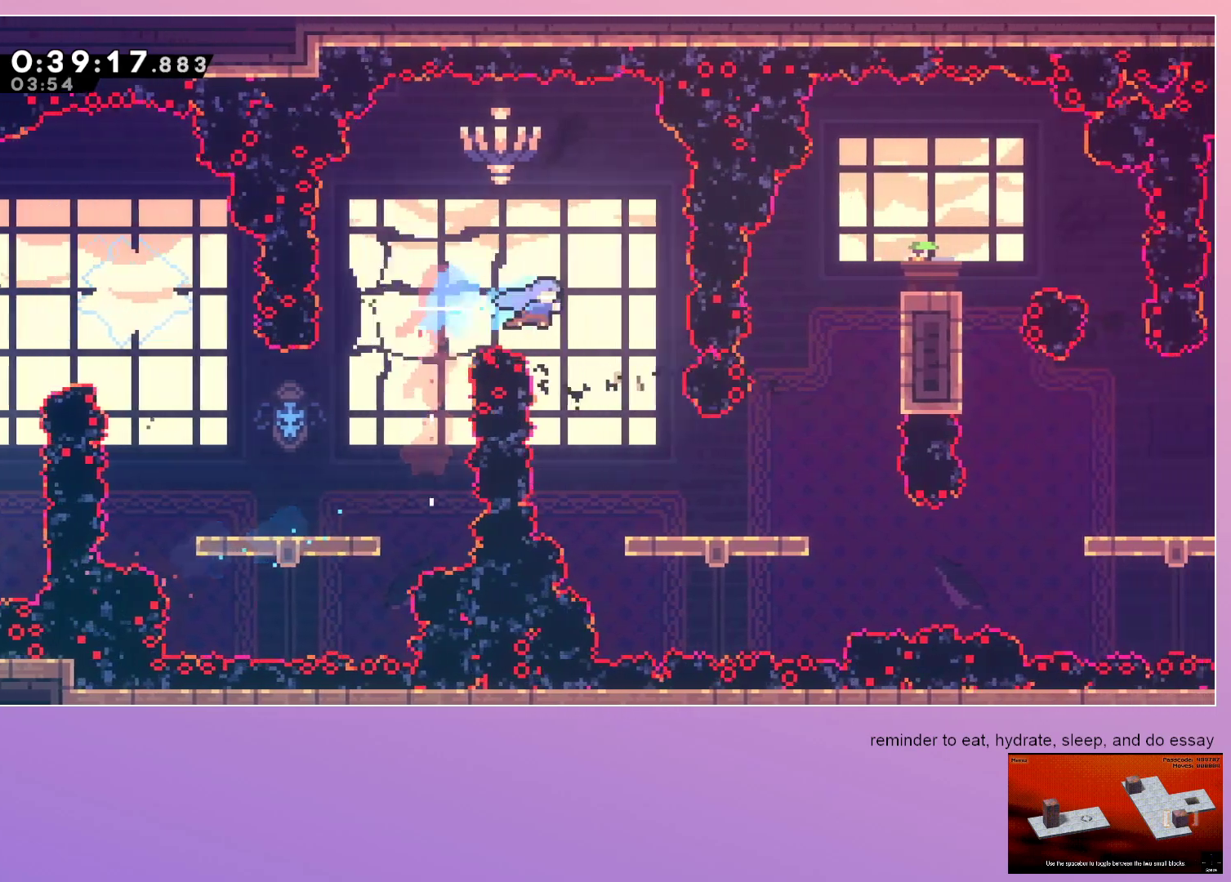
{"keys": ["right"], "events": [[367, "down", "up"], [367, "right", "down"]]}
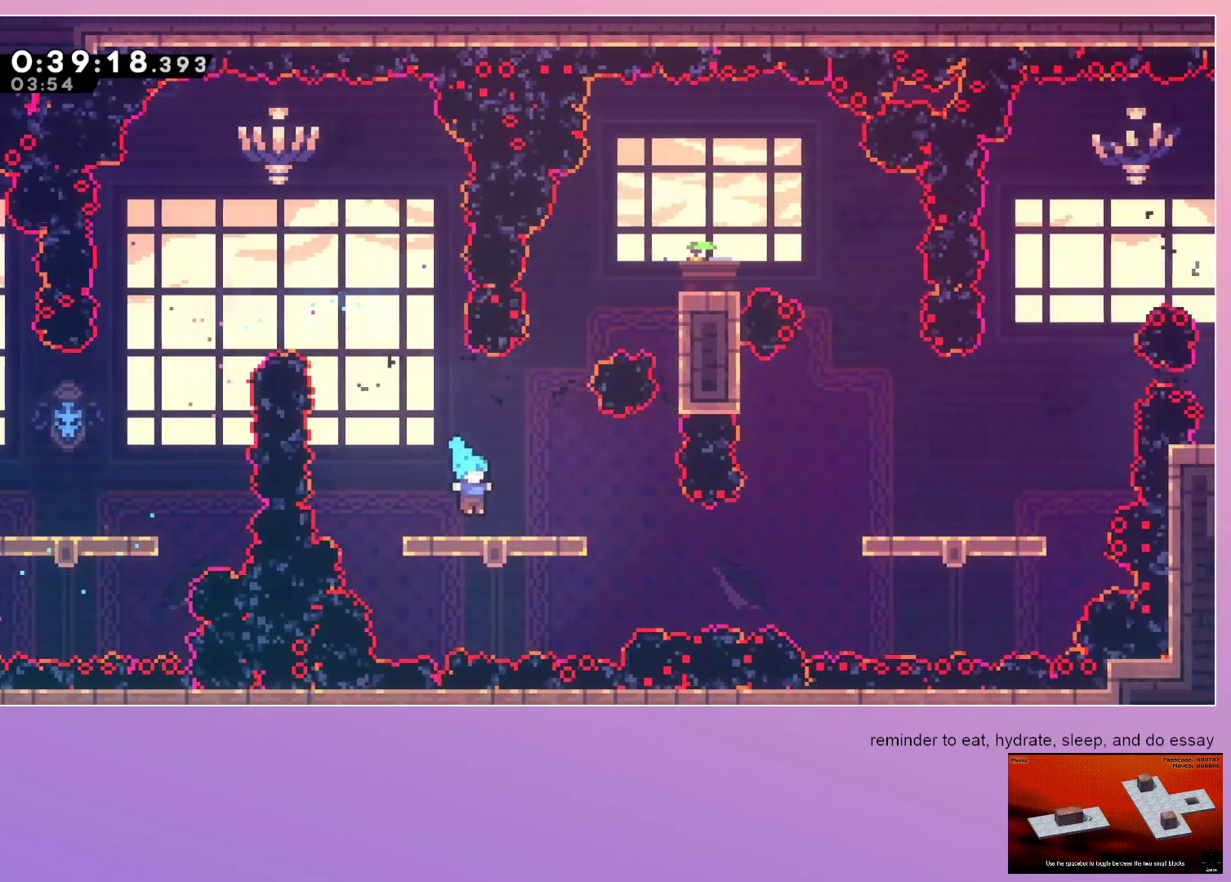
{"keys": ["right"], "events": []}
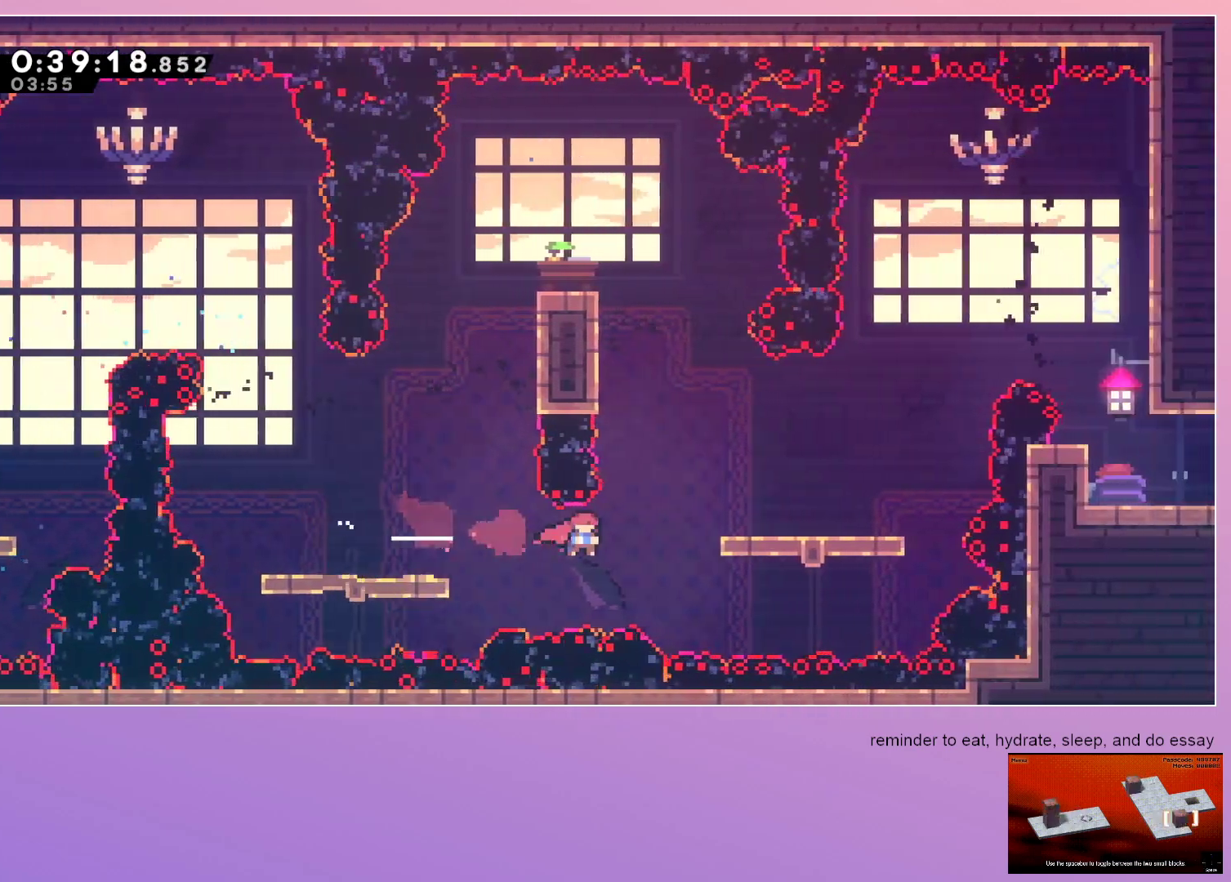
{"keys": ["jump", "up"], "events": [[17, "dash", "down"], [150, "dash", "up"], [250, "jump", "down"], [433, "right", "up"], [483, "up", "down"]]}
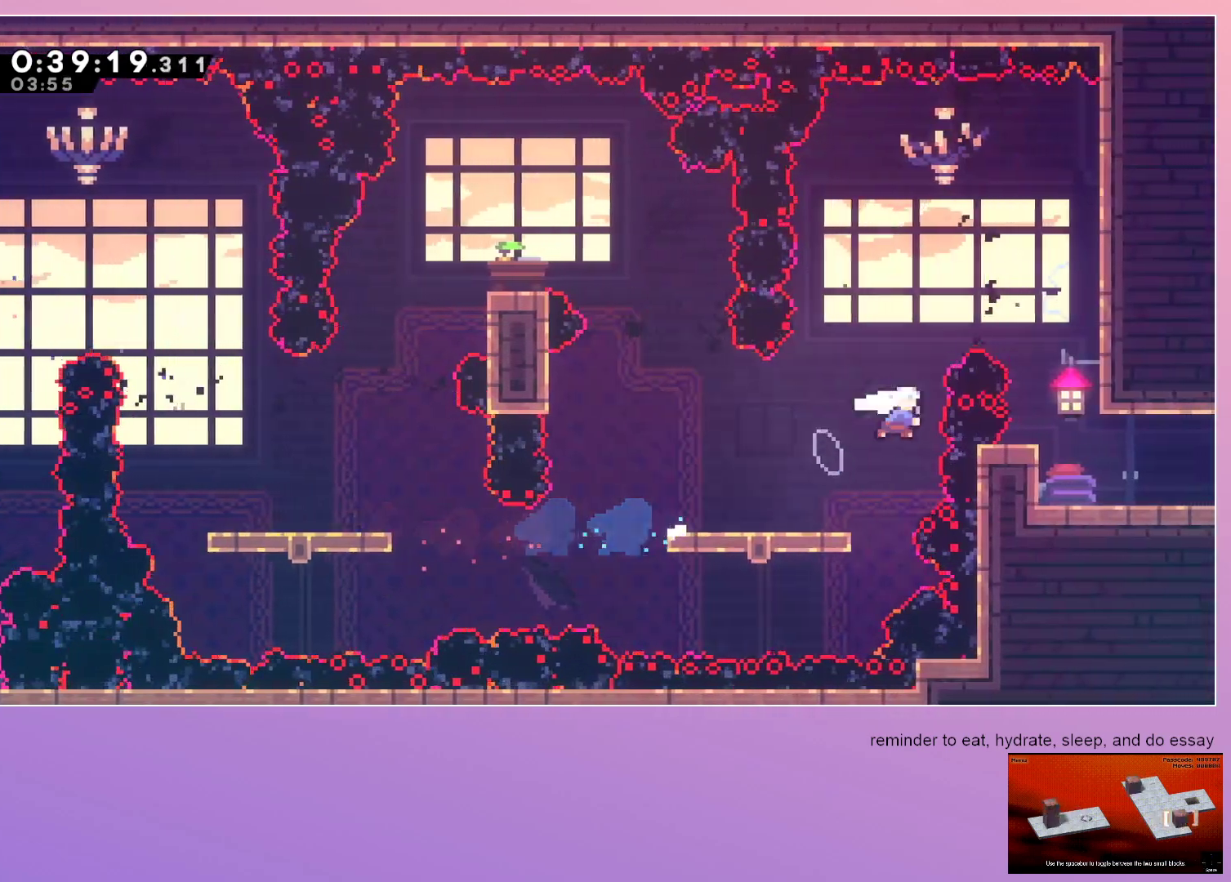
{"keys": ["right"], "events": [[33, "dash", "down"], [33, "jump", "up"], [167, "dash", "up"], [167, "up", "up"], [267, "left", "down"], [350, "left", "up"], [500, "right", "down"]]}
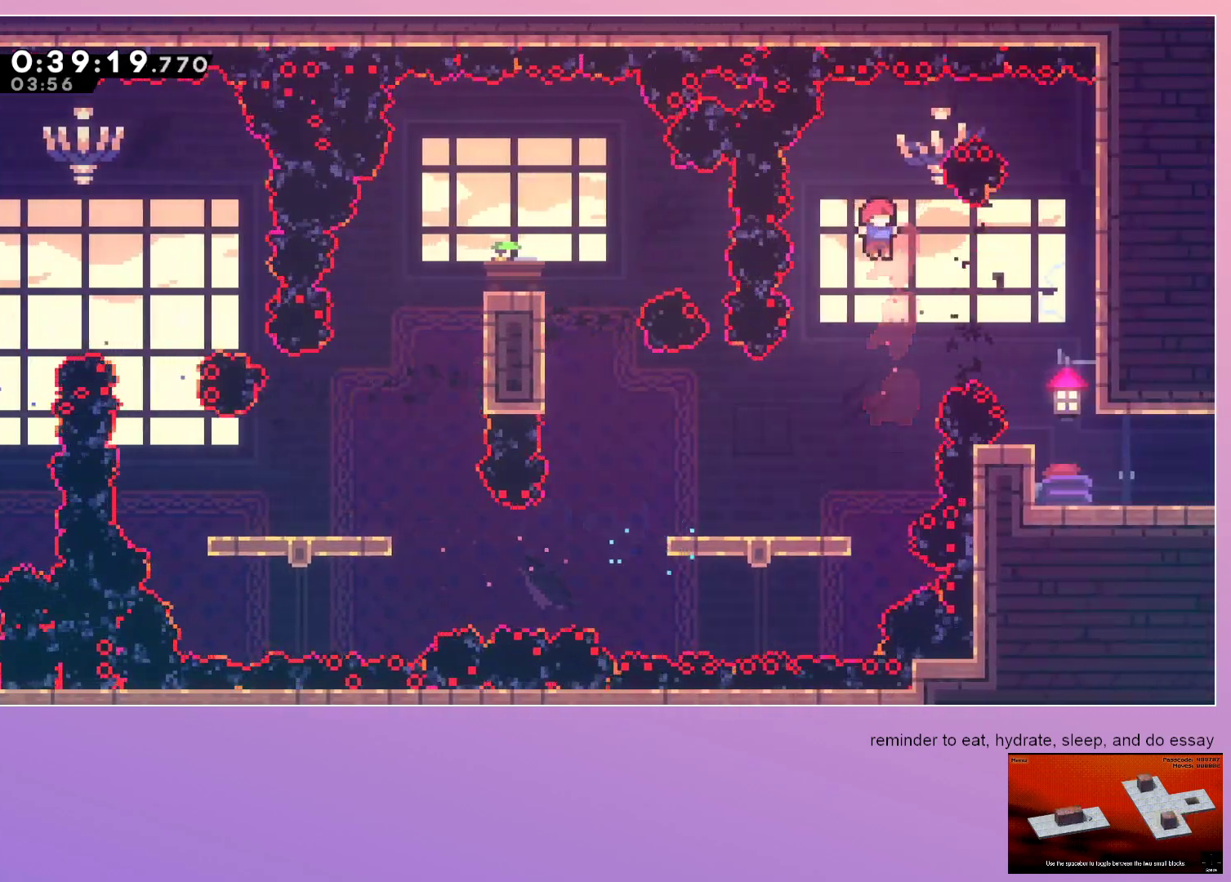
{"keys": ["down"], "events": [[133, "down", "down"], [133, "right", "up"]]}
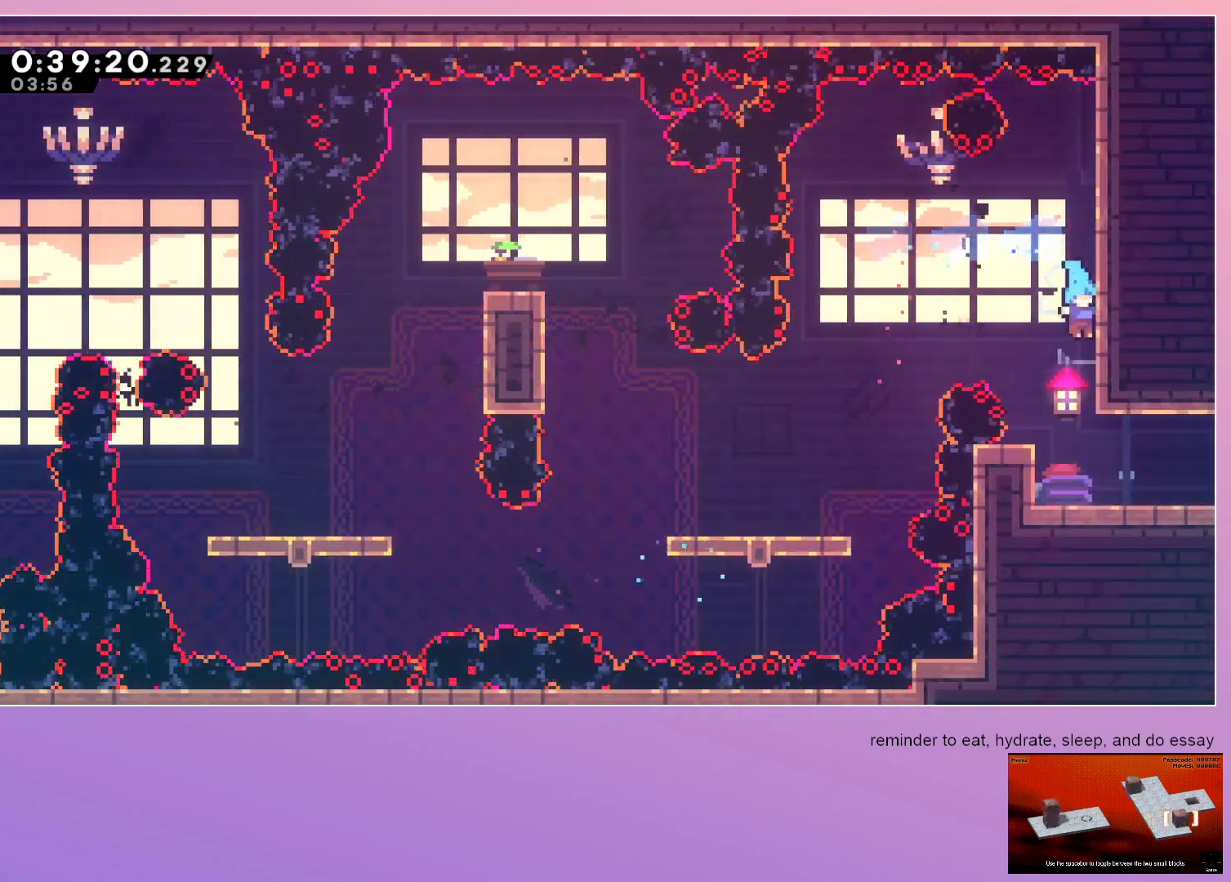
{"keys": ["down", "right"], "events": [[117, "right", "down"], [250, "dash", "down"], [300, "jump", "down"], [383, "dash", "up"], [483, "jump", "up"]]}
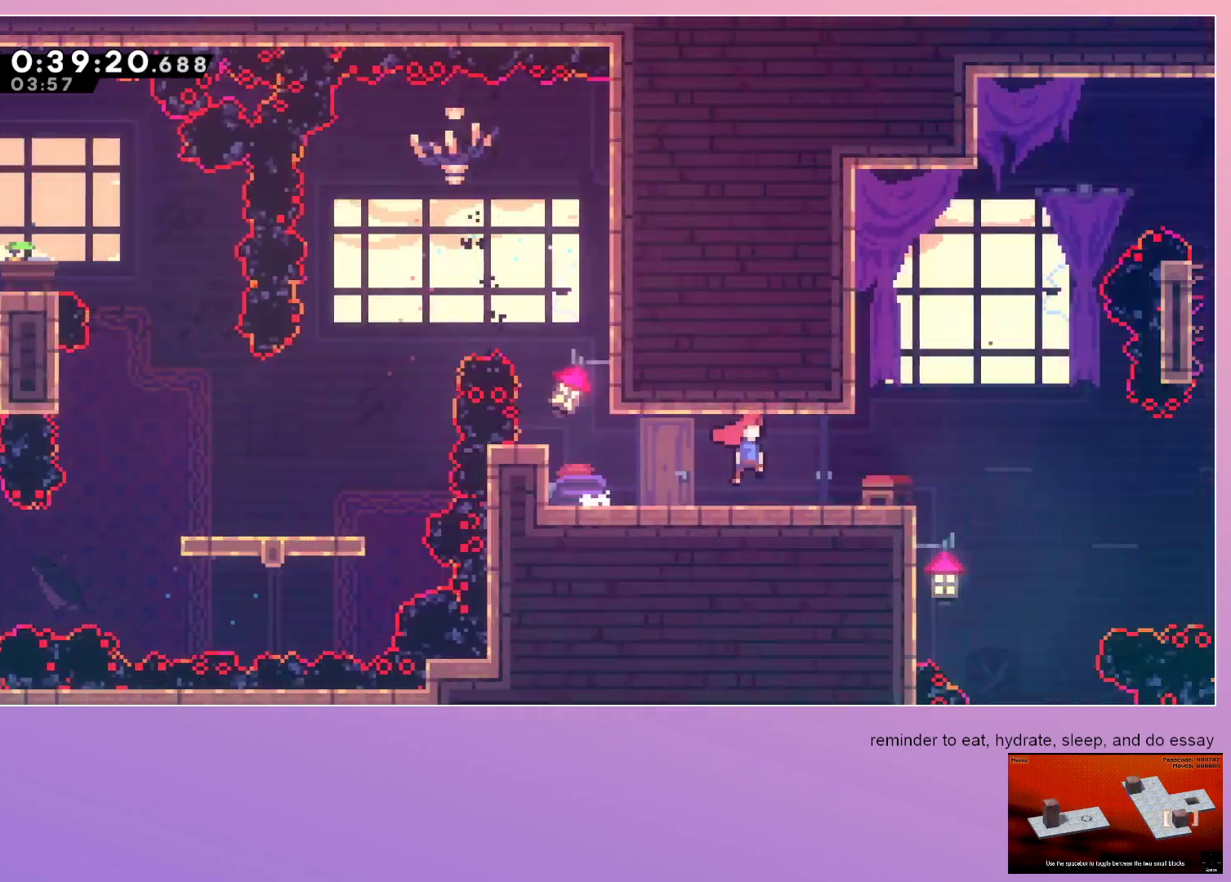
{"keys": ["down", "right"], "events": []}
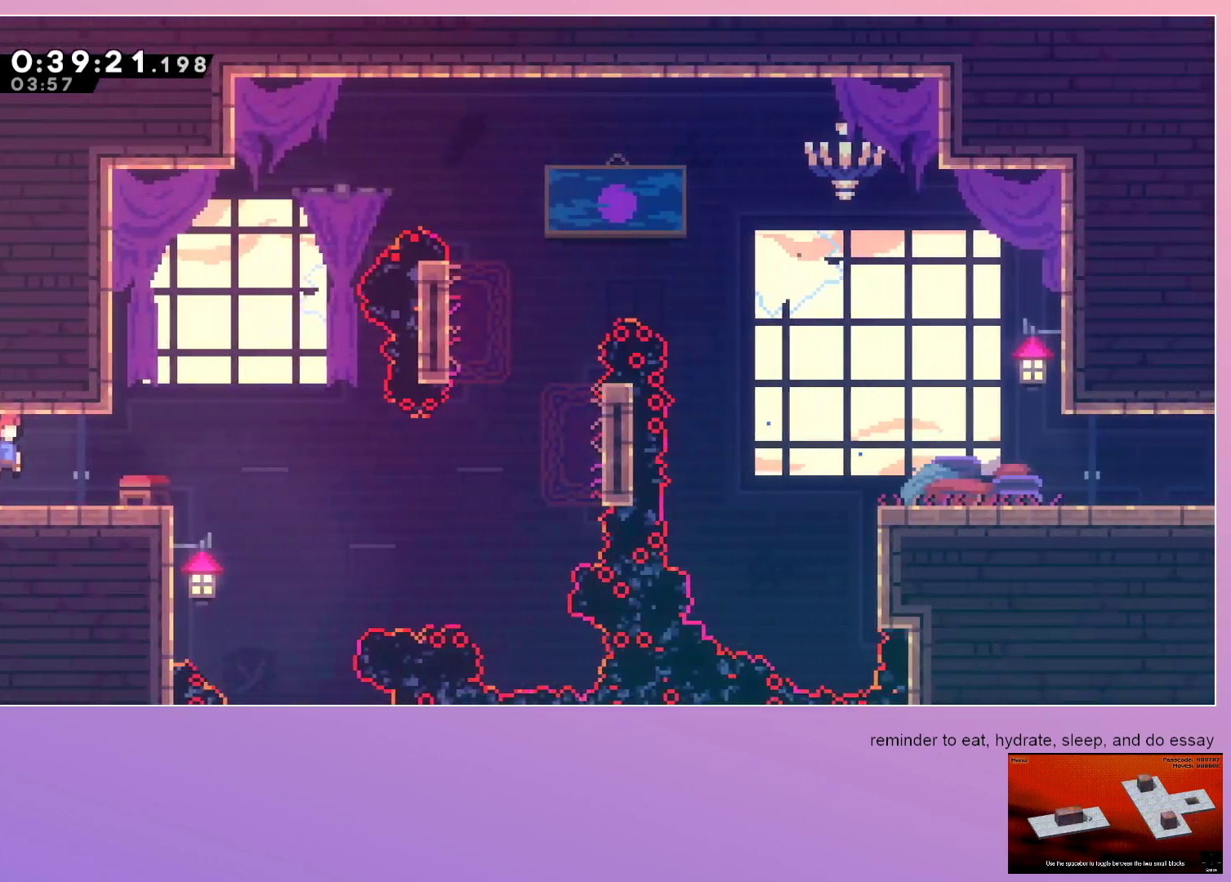
{"keys": ["dash", "down"], "events": [[333, "right", "up"], [367, "dash", "down"]]}
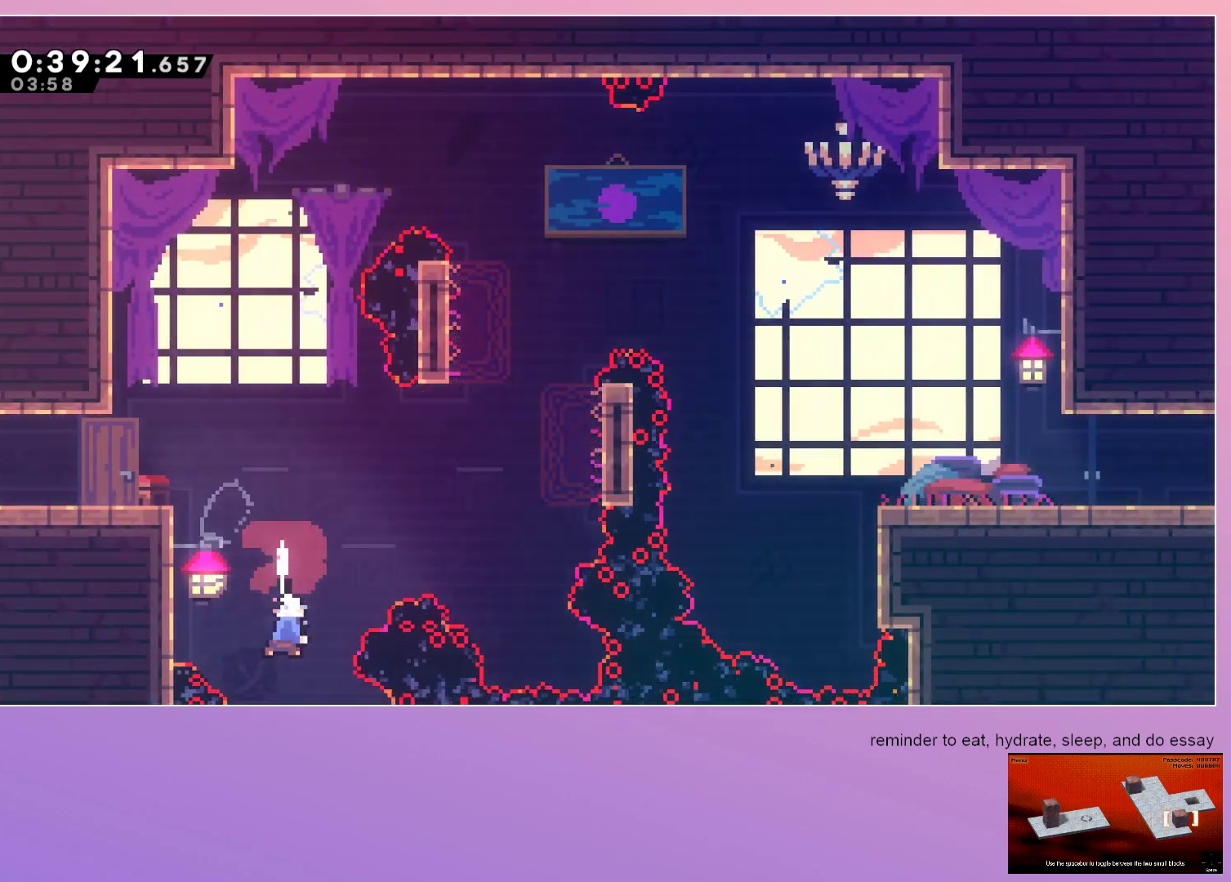
{"keys": ["down", "right"], "events": [[17, "dash", "up"], [50, "right", "down"]]}